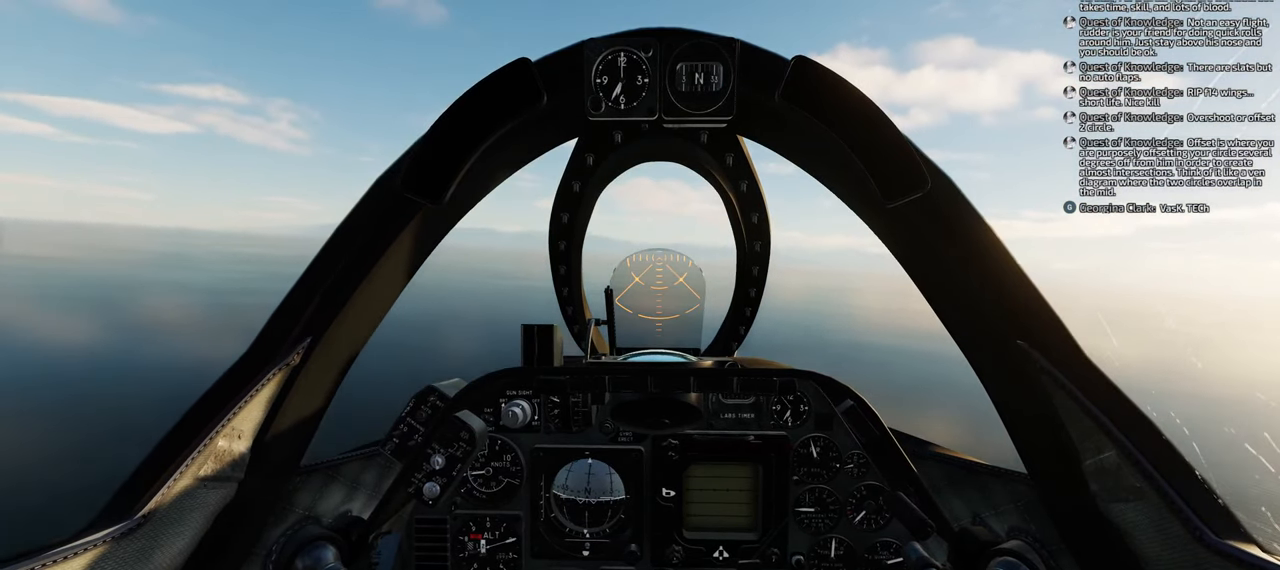
Gameplay with a controller (Xbox layout); each line is a JSON object with the inputs held at the frame after it. "events" lists button and stick changes between this image and that frame as [ms after this image, input, new state], when the widget could be followed in between.
{"buttons": ["R1"], "left_stick": "center", "right_stick": "center", "events": [[233, "R1", "down"]]}
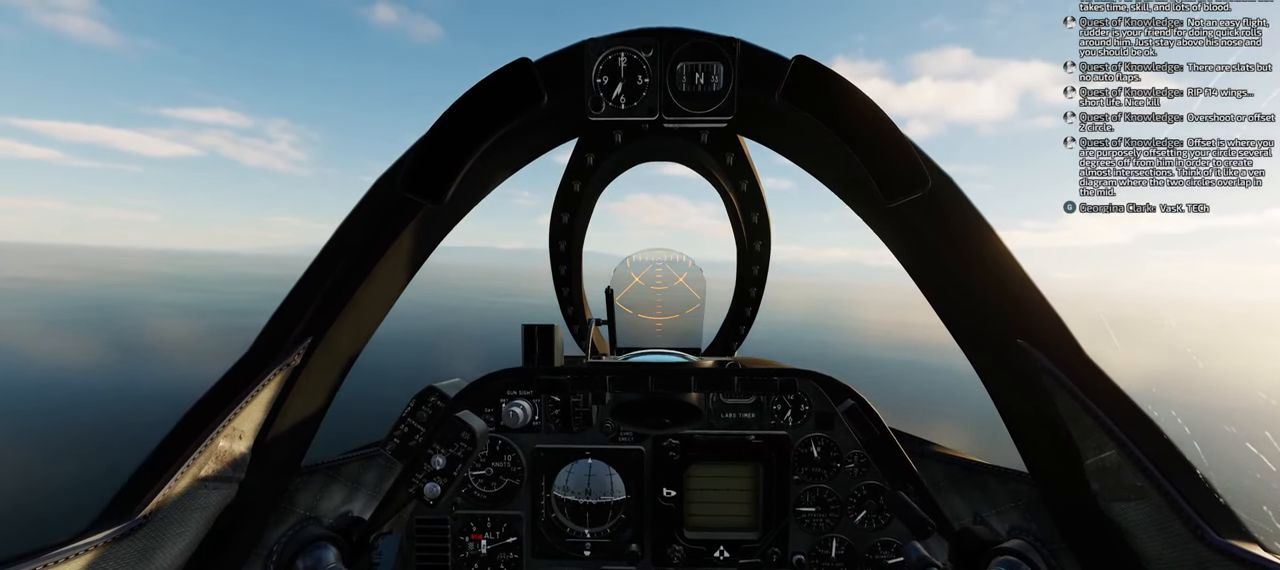
{"buttons": ["R1"], "left_stick": "center", "right_stick": "center", "events": [[167, "START", "down"], [317, "START", "up"]]}
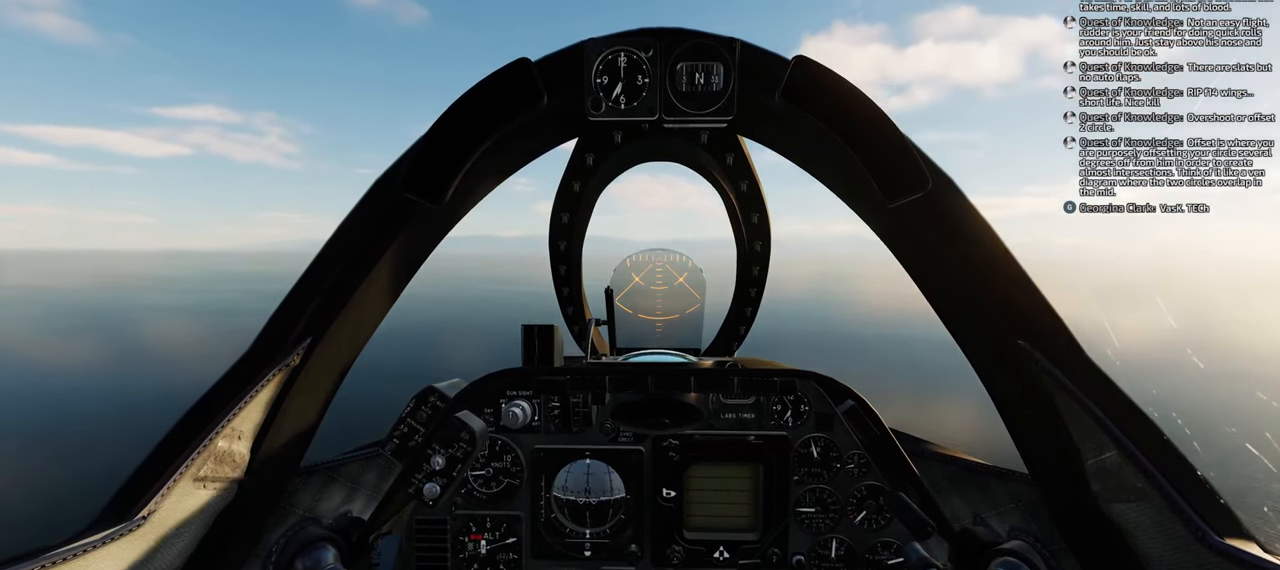
{"buttons": ["R1"], "left_stick": "center", "right_stick": "center", "events": []}
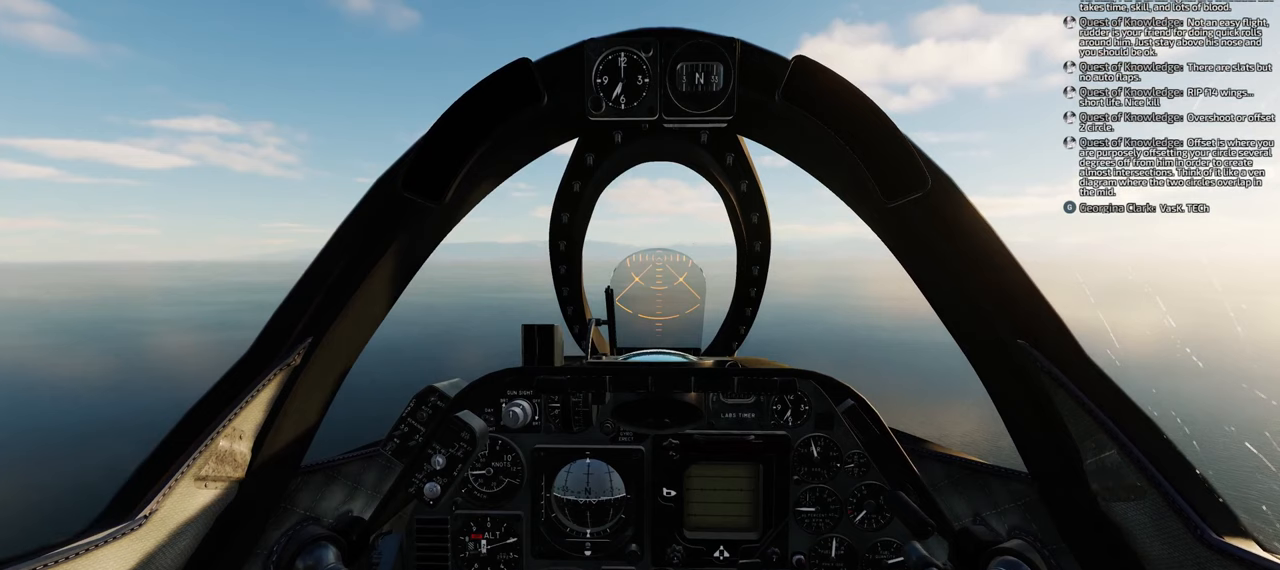
{"buttons": ["R1"], "left_stick": "center", "right_stick": "center", "events": []}
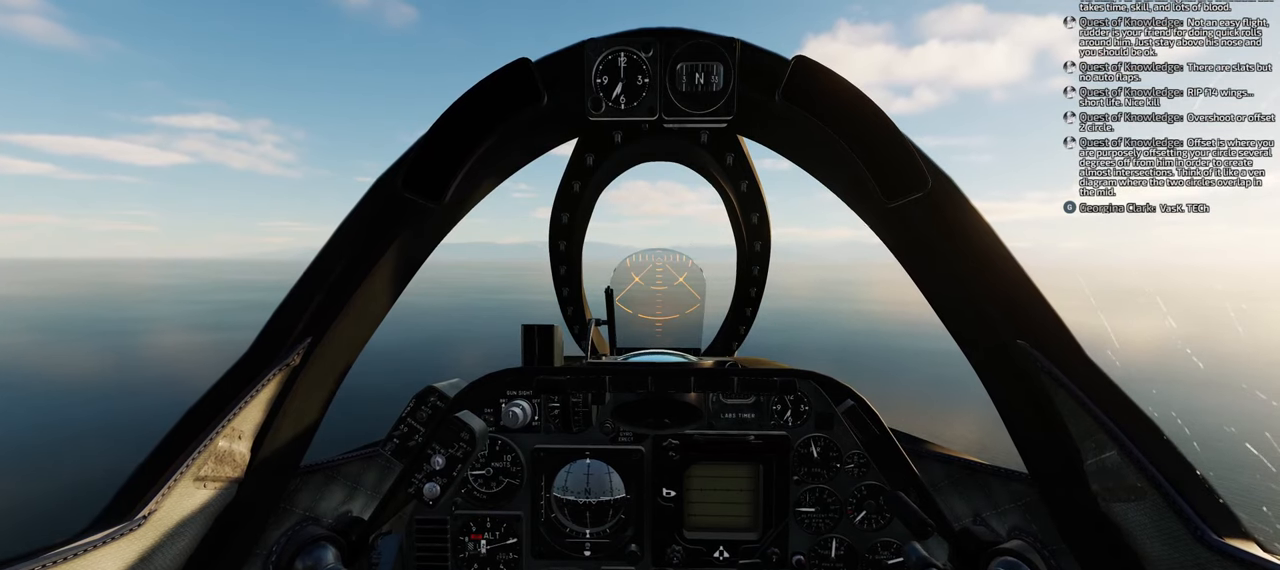
{"buttons": ["B"], "left_stick": "center", "right_stick": "center", "events": [[33, "R1", "up"], [200, "B", "down"]]}
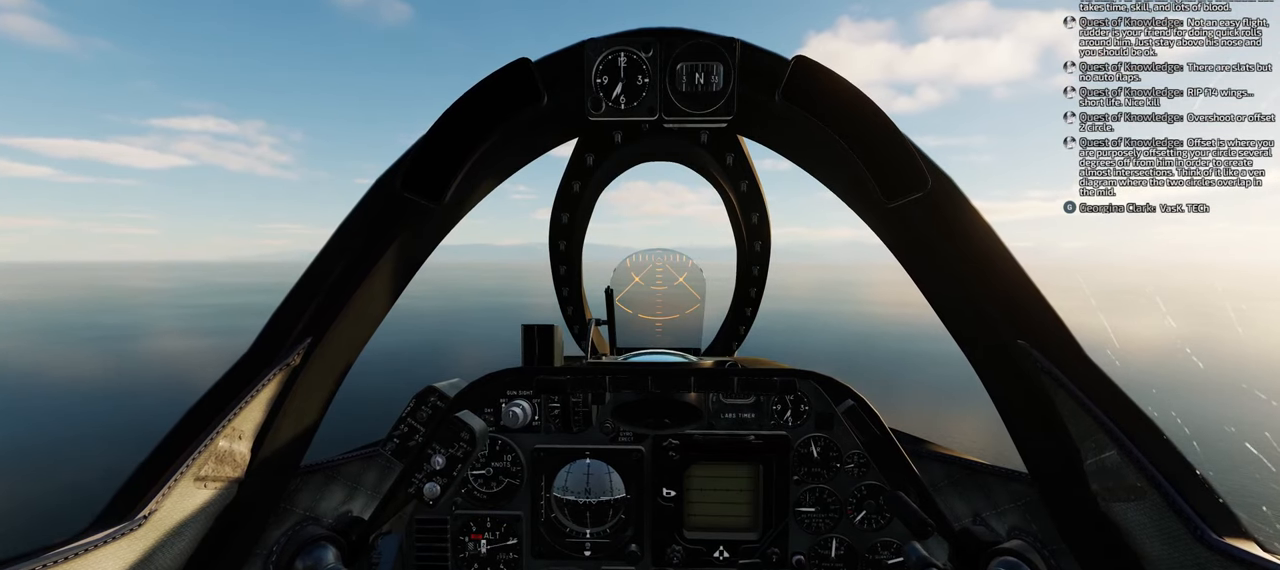
{"buttons": ["B"], "left_stick": "center", "right_stick": "center", "events": []}
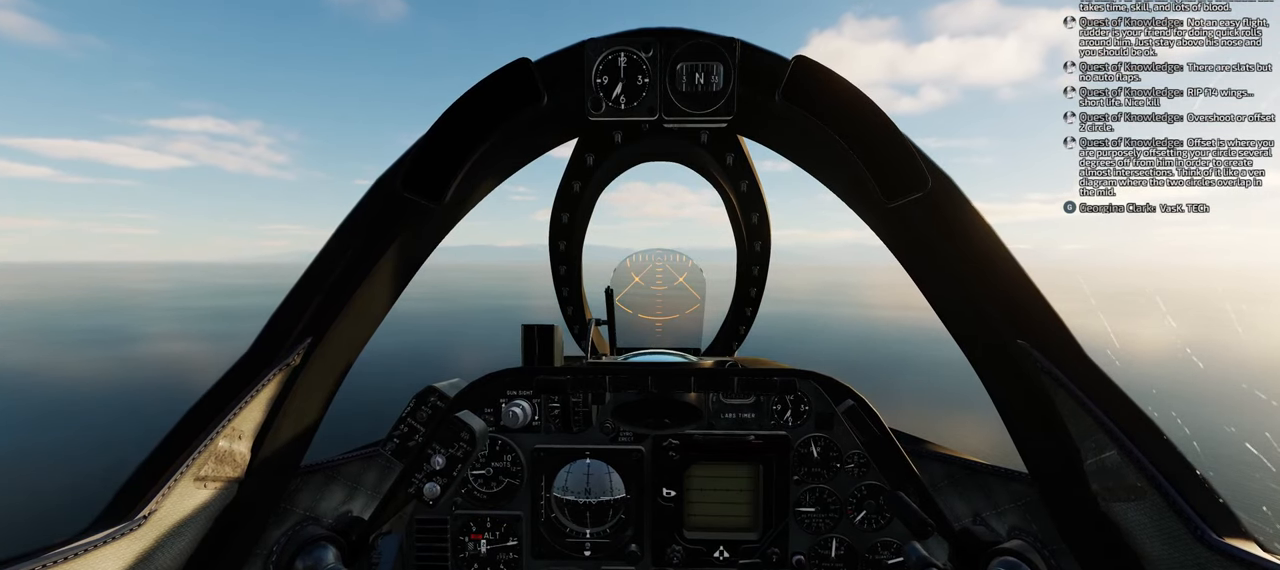
{"buttons": [], "left_stick": "center", "right_stick": "center", "events": [[383, "B", "up"]]}
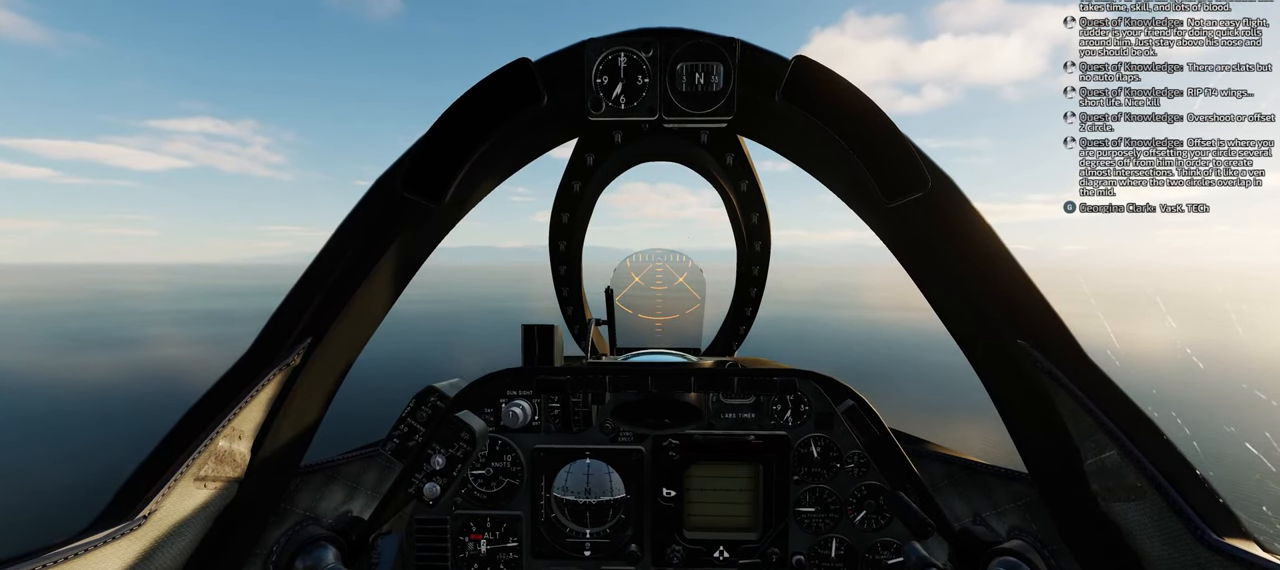
{"buttons": [], "left_stick": "center", "right_stick": "center", "events": []}
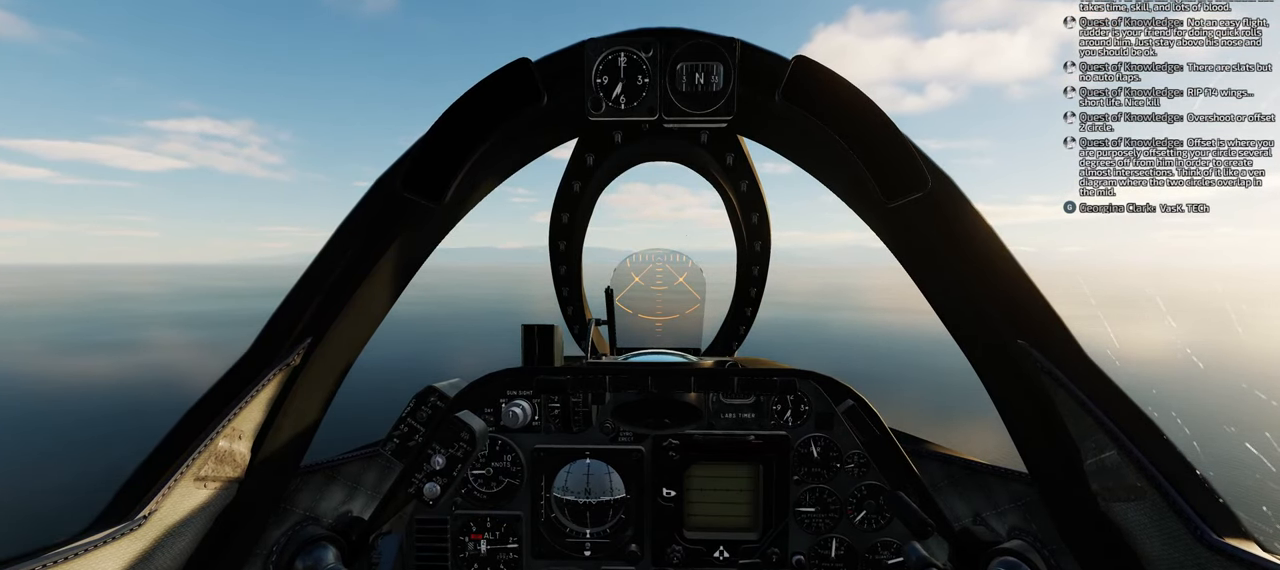
{"buttons": ["R1"], "left_stick": "center", "right_stick": "center", "events": [[383, "R1", "down"]]}
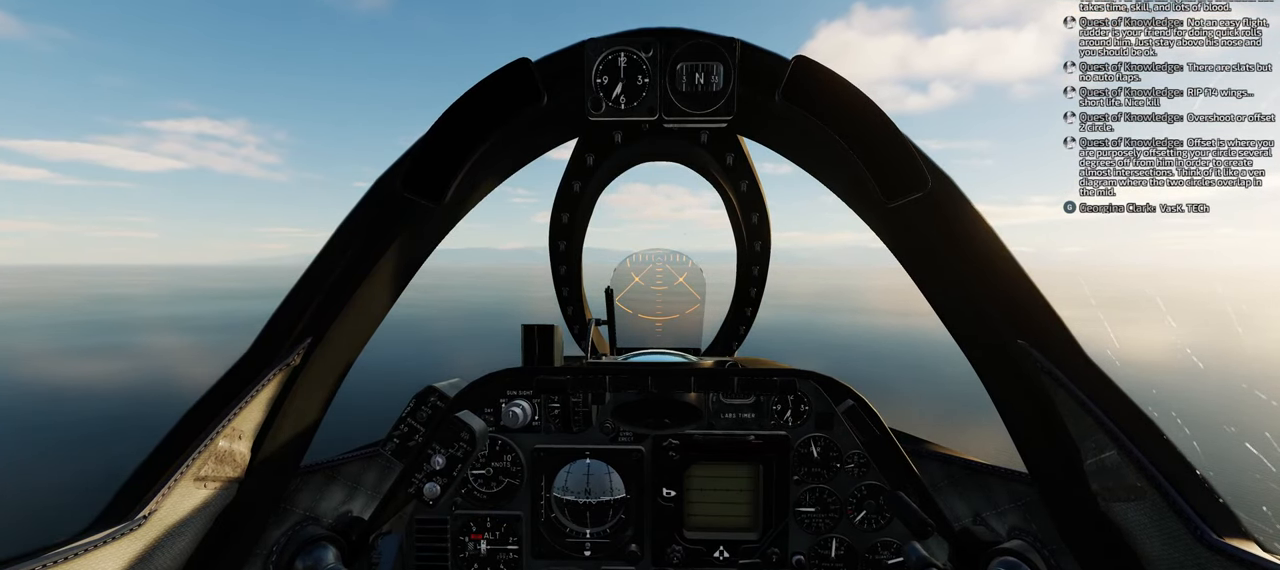
{"buttons": ["Y", "R1"], "left_stick": "center", "right_stick": "center", "events": [[50, "Y", "down"]]}
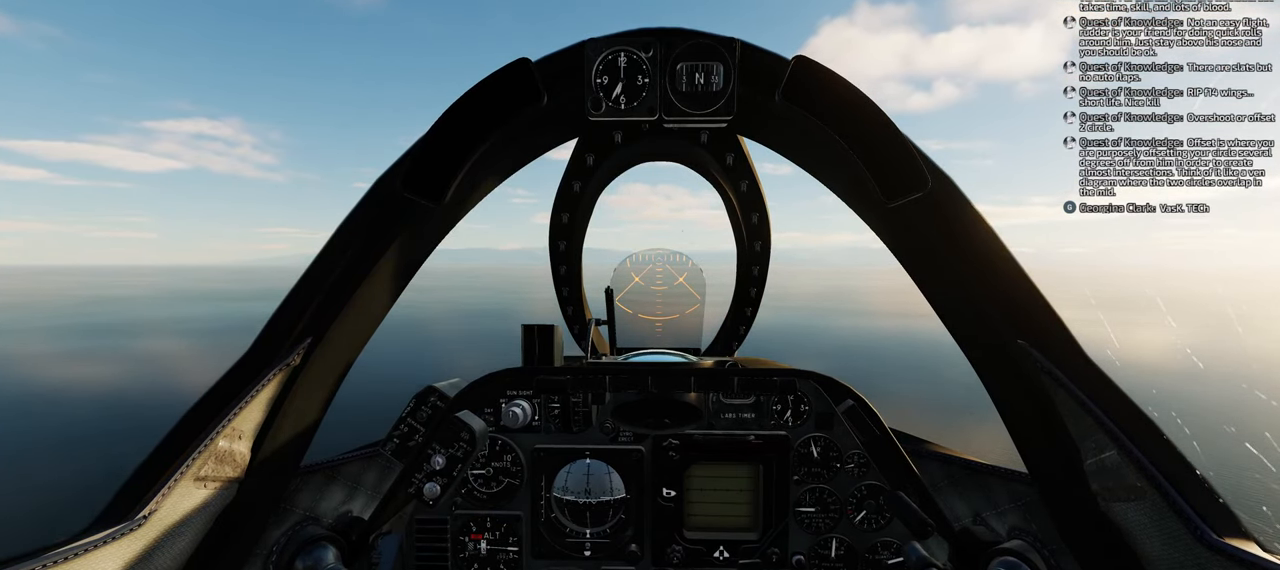
{"buttons": ["Y", "R1"], "left_stick": "center", "right_stick": "center", "events": []}
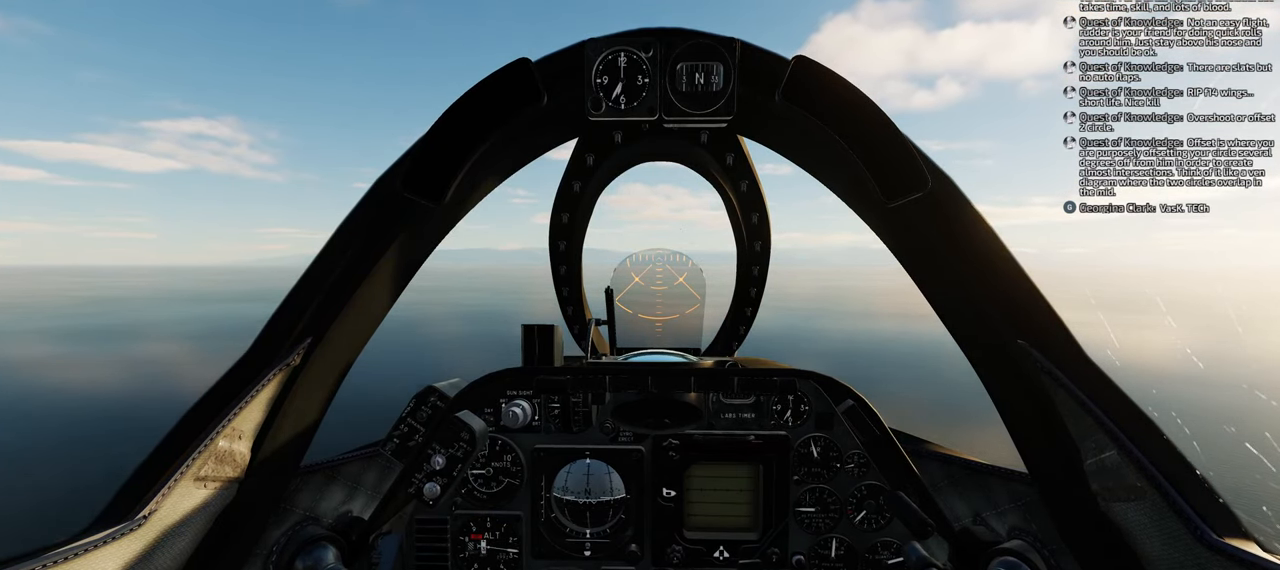
{"buttons": ["Y", "R1"], "left_stick": "center", "right_stick": "center", "events": []}
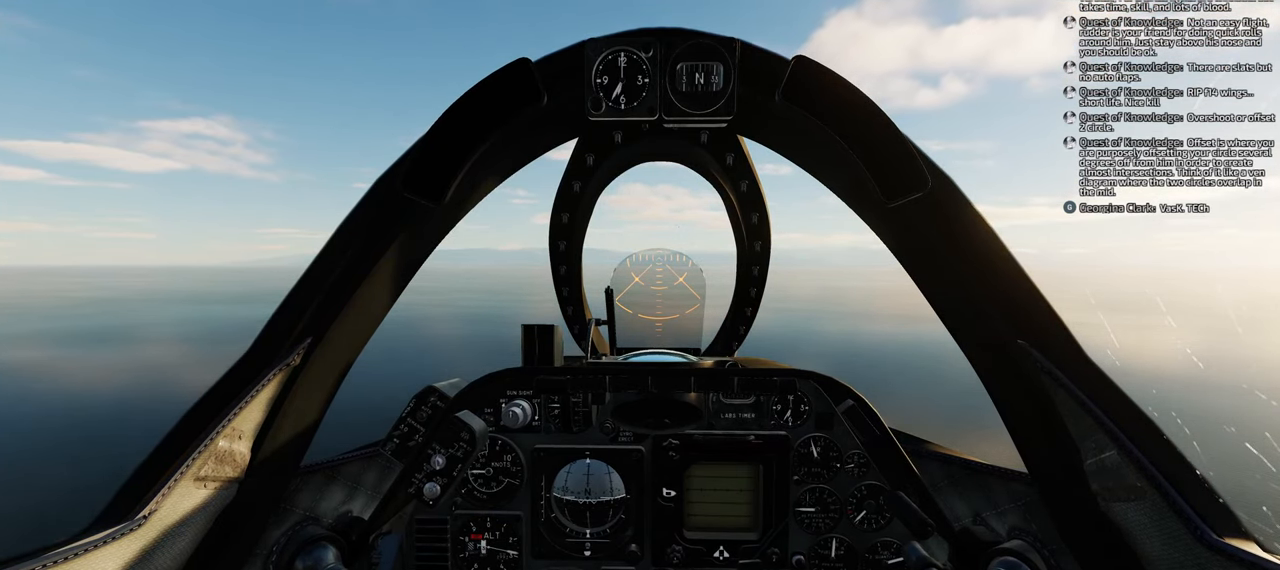
{"buttons": [], "left_stick": "center", "right_stick": "center", "events": [[383, "R1", "up"], [383, "Y", "up"]]}
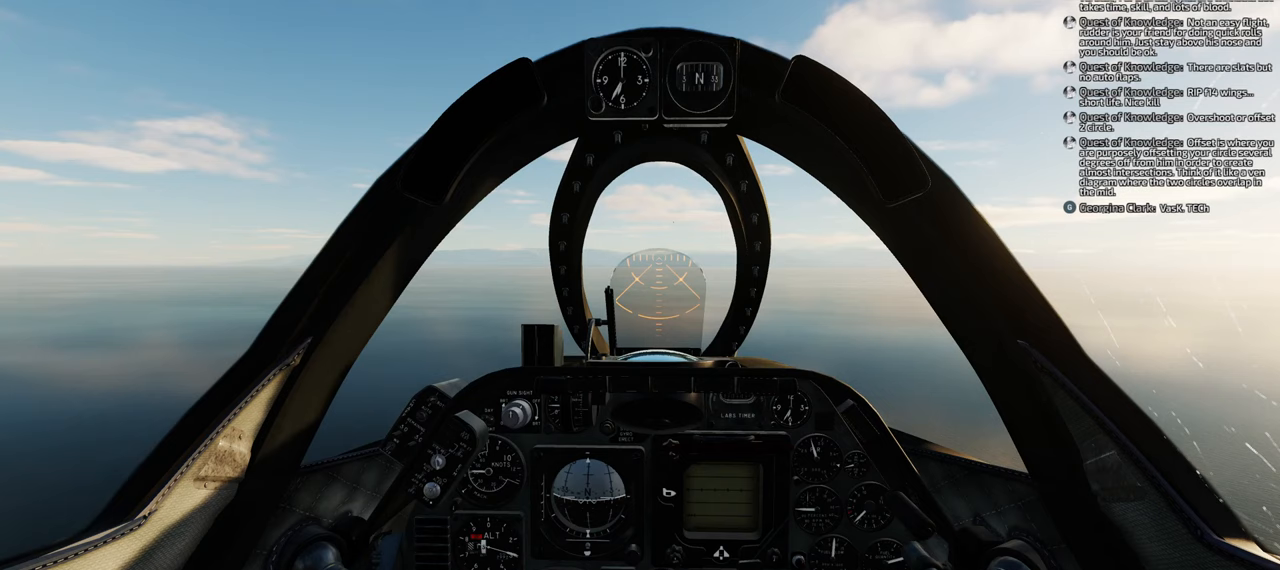
{"buttons": ["R1"], "left_stick": "center", "right_stick": "center", "events": [[167, "R1", "down"]]}
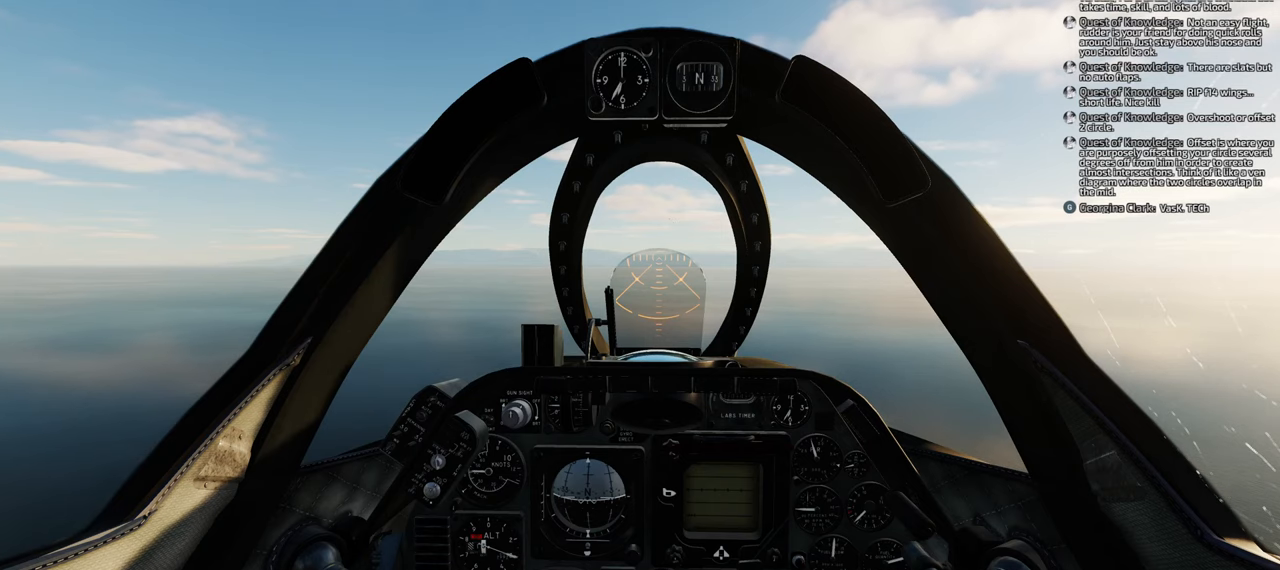
{"buttons": [], "left_stick": "center", "right_stick": "center", "events": [[117, "START", "down"], [167, "R1", "up"], [167, "START", "up"]]}
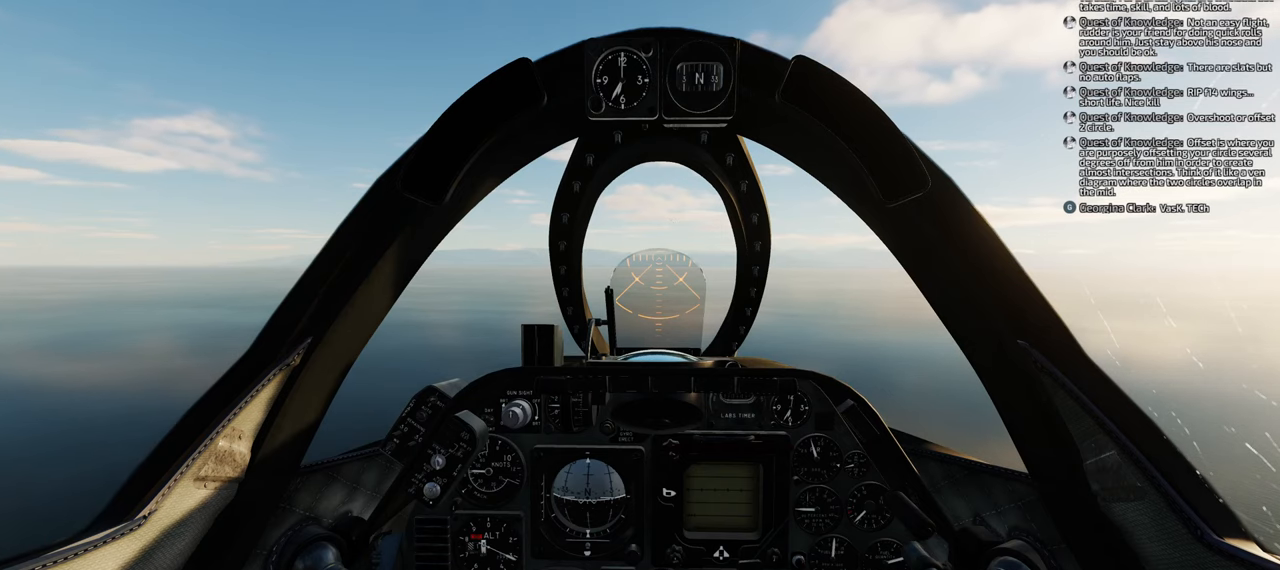
{"buttons": [], "left_stick": "center", "right_stick": "center", "events": []}
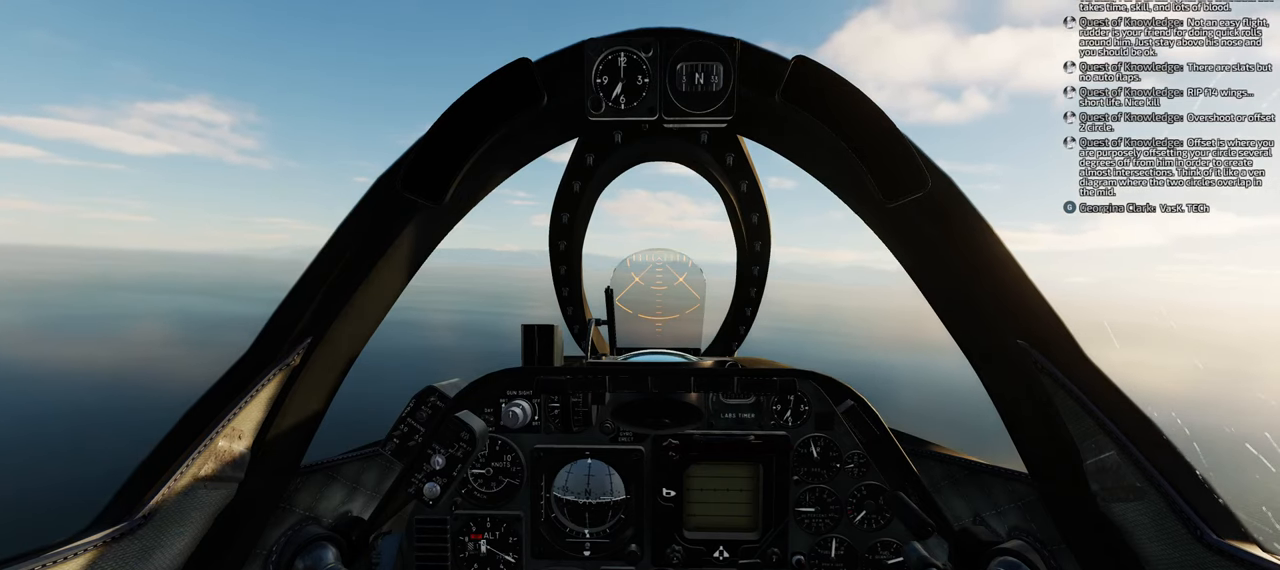
{"buttons": [], "left_stick": "center", "right_stick": "center", "events": []}
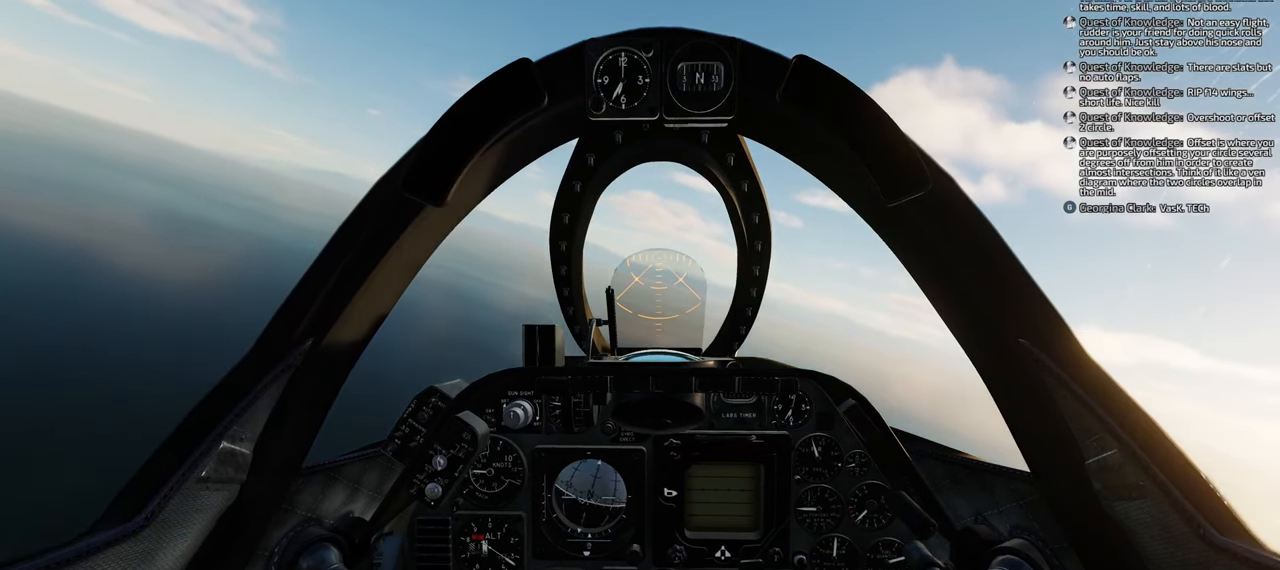
{"buttons": [], "left_stick": "center", "right_stick": "center", "events": []}
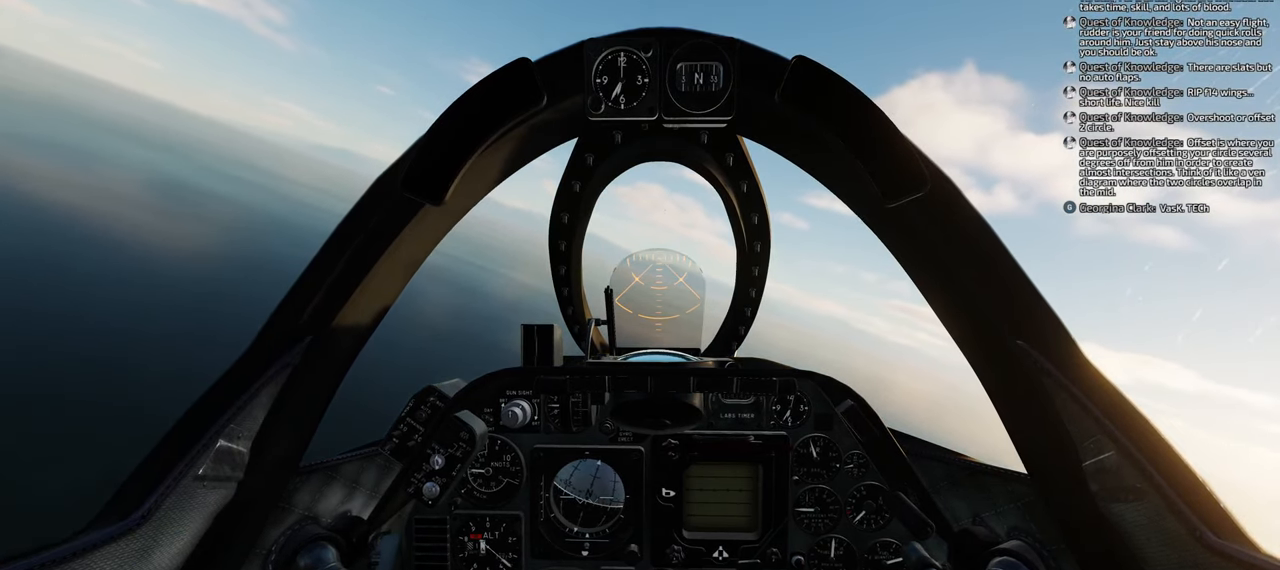
{"buttons": [], "left_stick": "center", "right_stick": "center", "events": []}
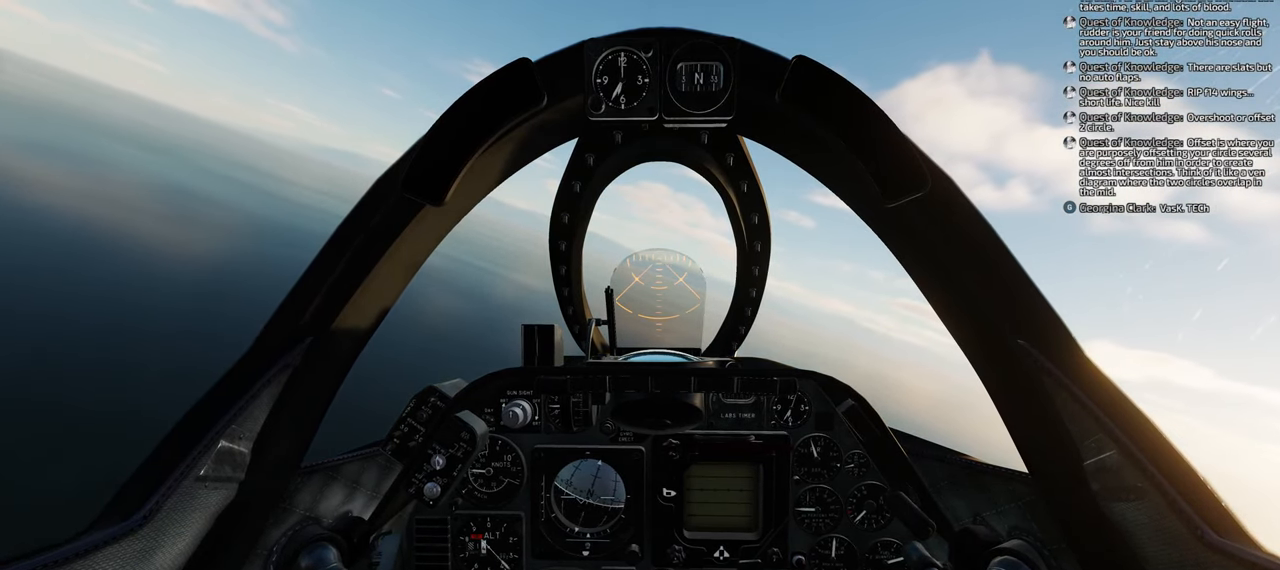
{"buttons": [], "left_stick": "center", "right_stick": "center", "events": []}
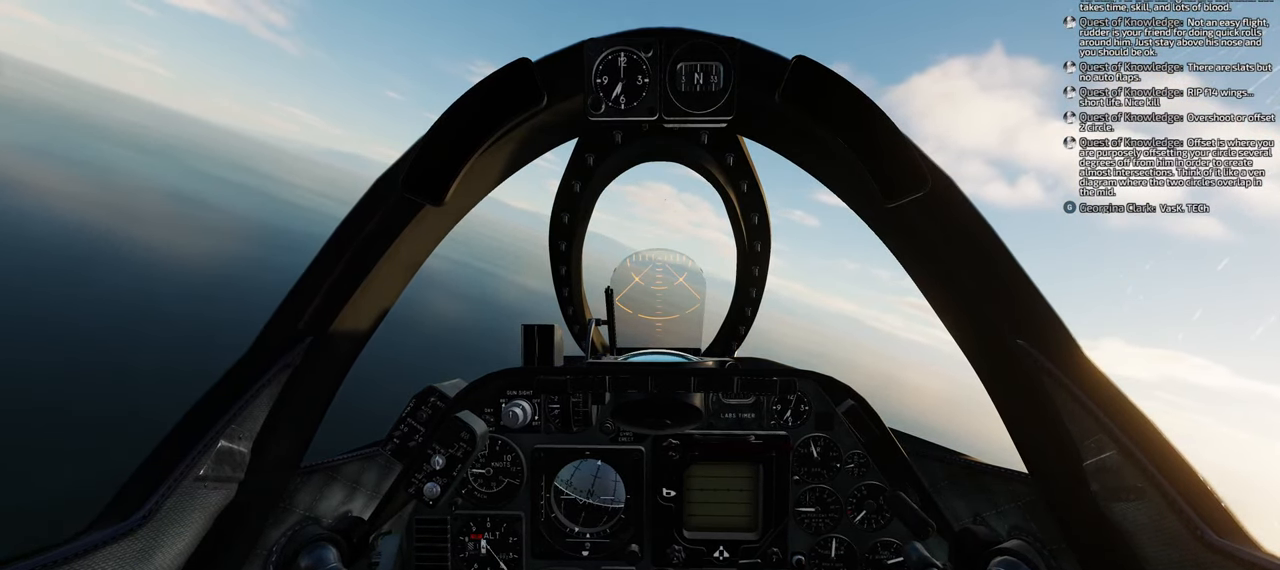
{"buttons": ["B"], "left_stick": "center", "right_stick": "center", "events": [[67, "B", "down"]]}
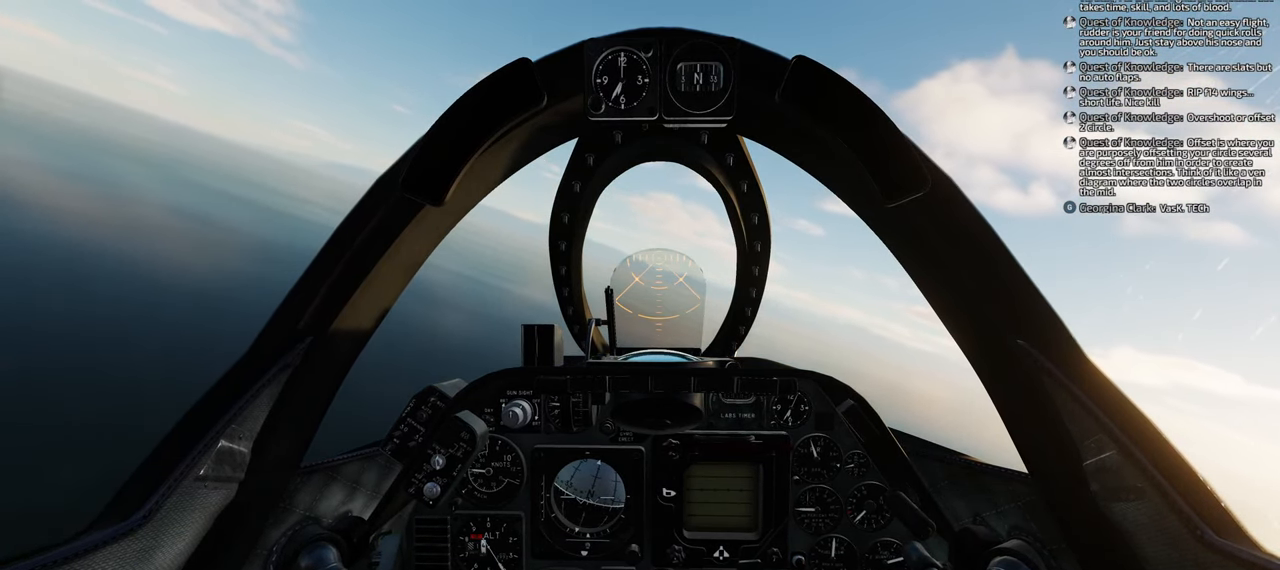
{"buttons": [], "left_stick": "center", "right_stick": "center", "events": [[450, "B", "up"]]}
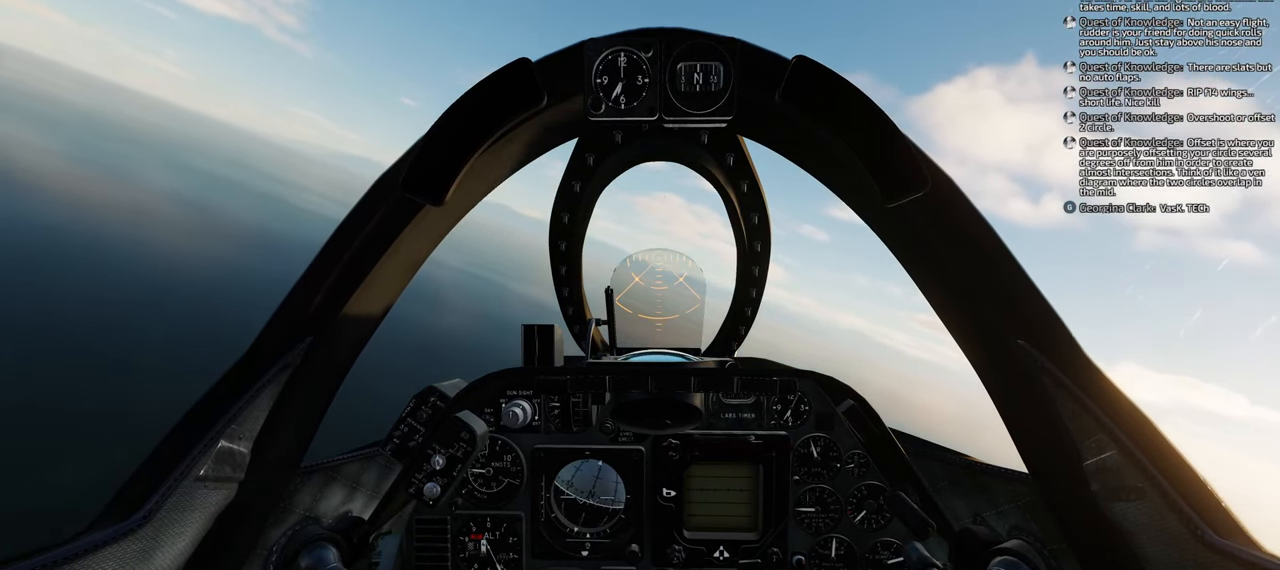
{"buttons": [], "left_stick": "center", "right_stick": "center", "events": []}
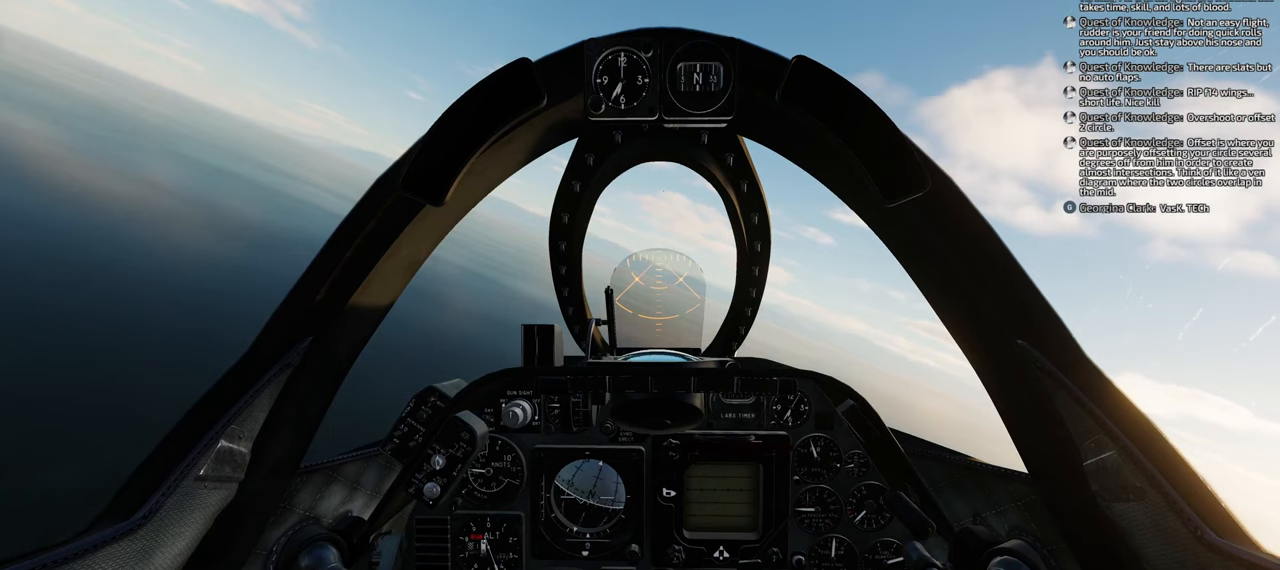
{"buttons": ["Y", "R1"], "left_stick": "center", "right_stick": "center", "events": [[250, "R1", "down"], [417, "Y", "down"]]}
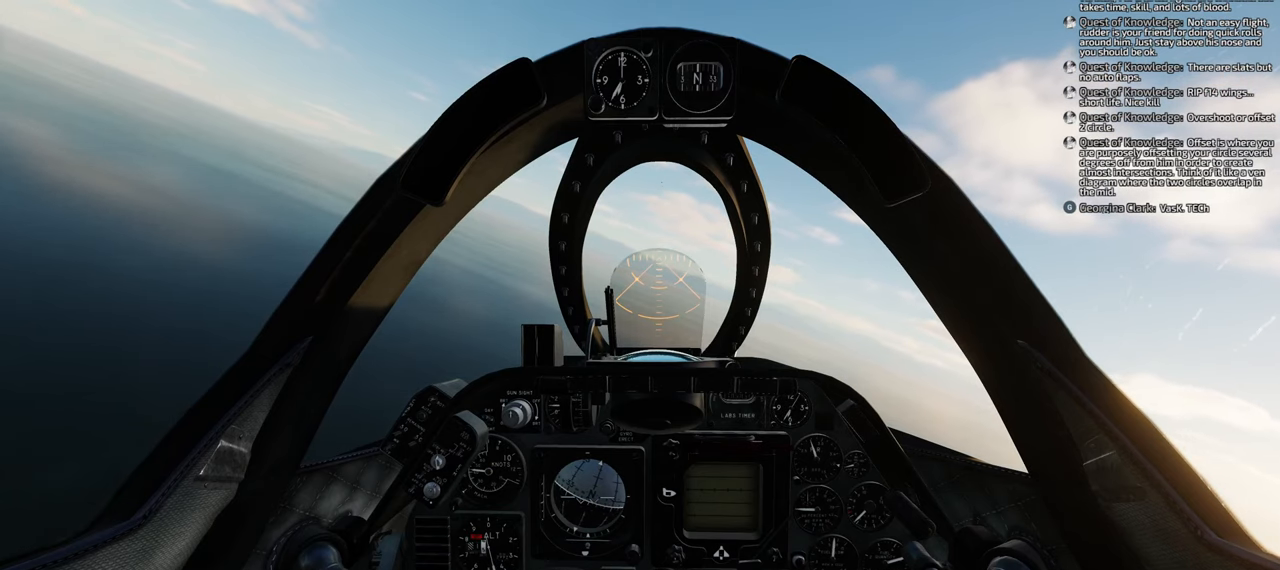
{"buttons": ["Y", "R1"], "left_stick": "center", "right_stick": "center", "events": []}
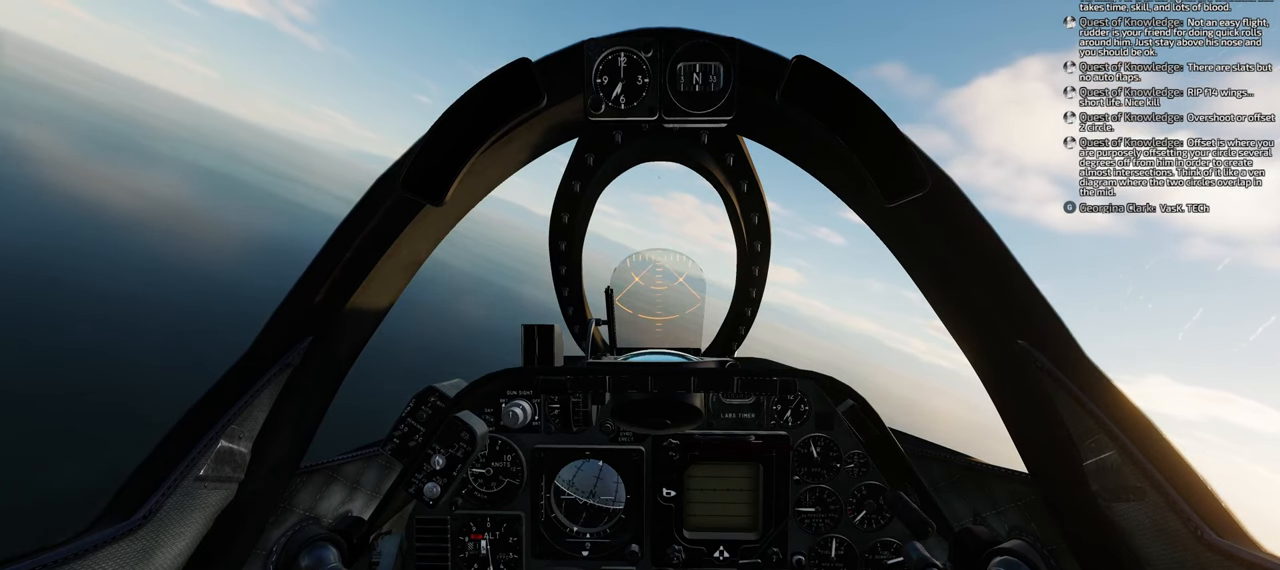
{"buttons": [], "left_stick": "center", "right_stick": "center", "events": [[150, "Y", "up"], [183, "R1", "up"]]}